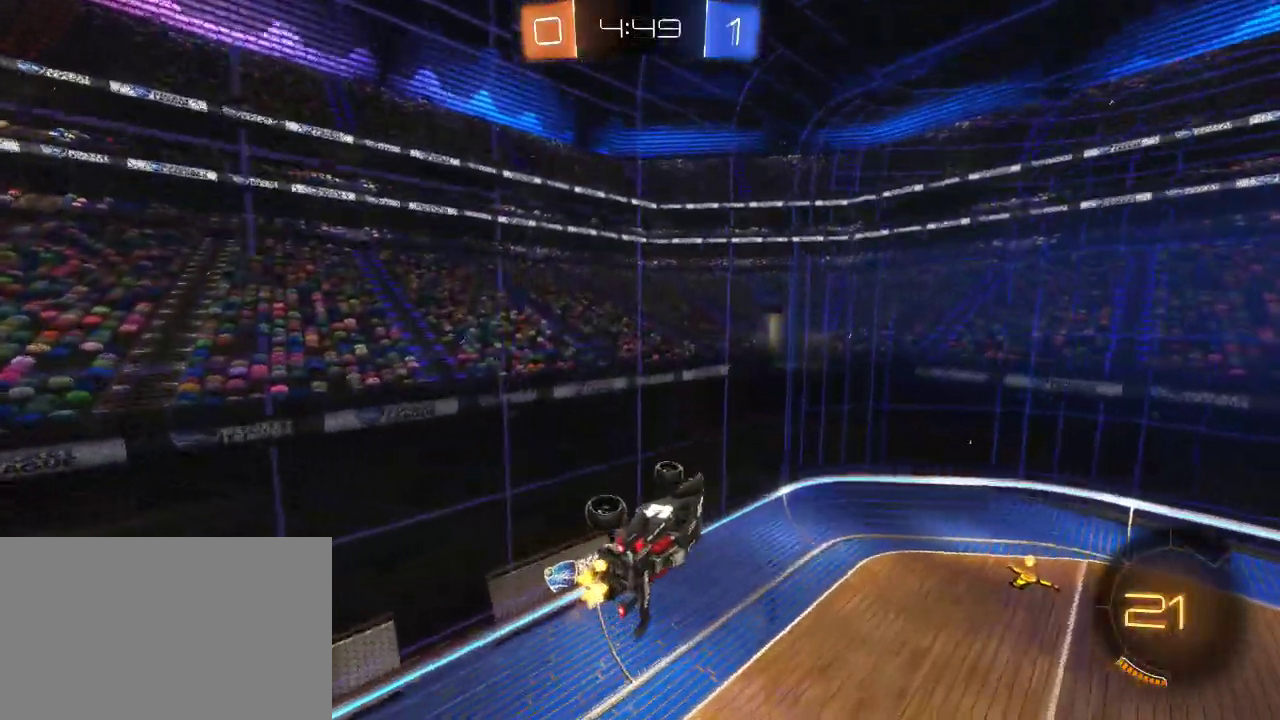
Gameplay with a controller (PlayStation layout); each line is a JSON object with the inputs held at the frame after it. "events" lists button and stick changes between this image and that frame as [ms after this image, input, new state], when the widget could be followed in between.
{"buttons": ["R2"], "left_stick": "center", "right_stick": "center", "events": [[117, "CIRCLE", "down"], [183, "left_stick", "down-right"], [217, "CIRCLE", "up"], [250, "left_stick", "right"], [367, "left_stick", "down"], [500, "left_stick", "center"]]}
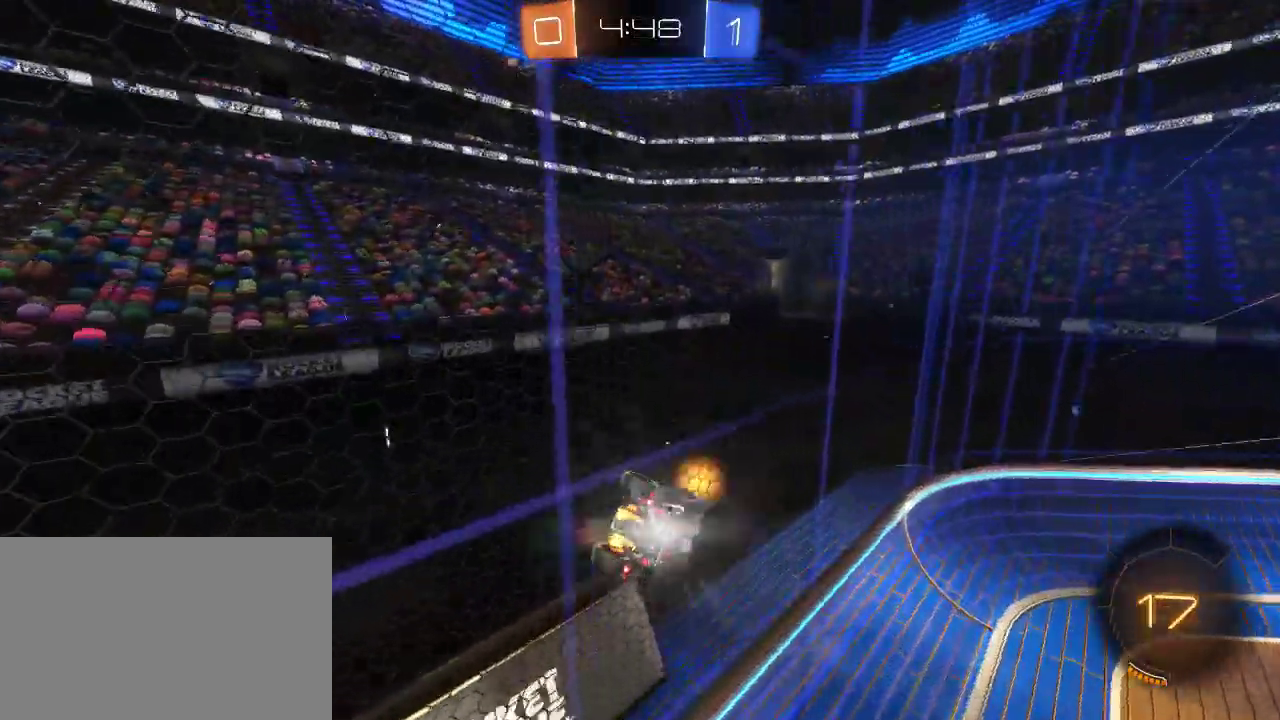
{"buttons": ["R2"], "left_stick": "right", "right_stick": "center", "events": [[400, "left_stick", "right"]]}
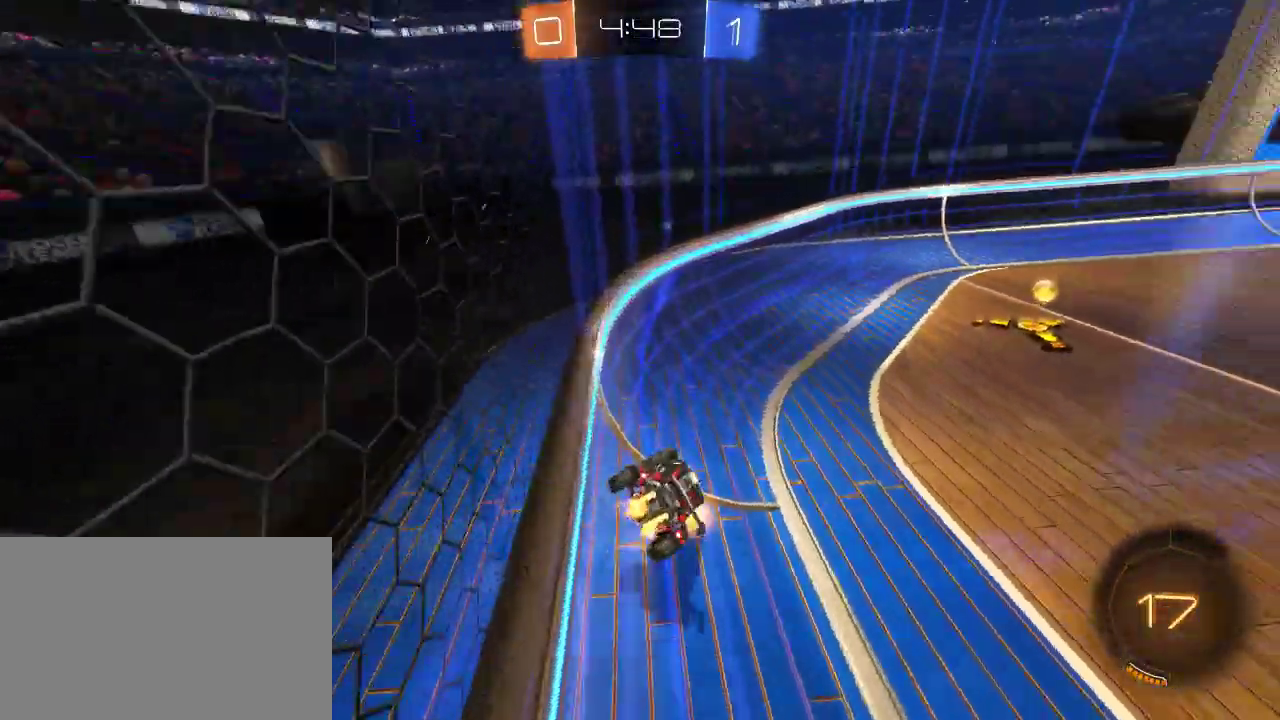
{"buttons": ["R2"], "left_stick": "right", "right_stick": "center", "events": [[167, "left_stick", "center"], [333, "TRIANGLE", "down"], [333, "left_stick", "right"], [467, "TRIANGLE", "up"]]}
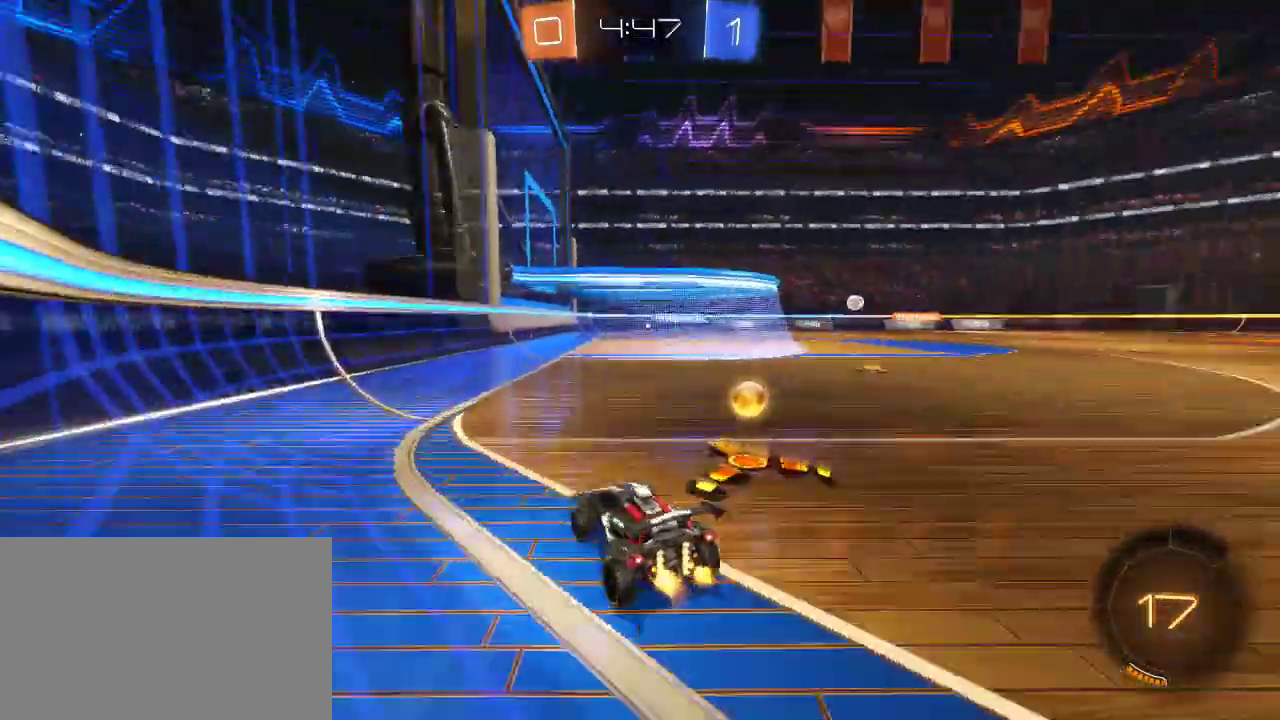
{"buttons": ["R2"], "left_stick": "right", "right_stick": "center", "events": [[67, "R2", "up"], [333, "R2", "down"]]}
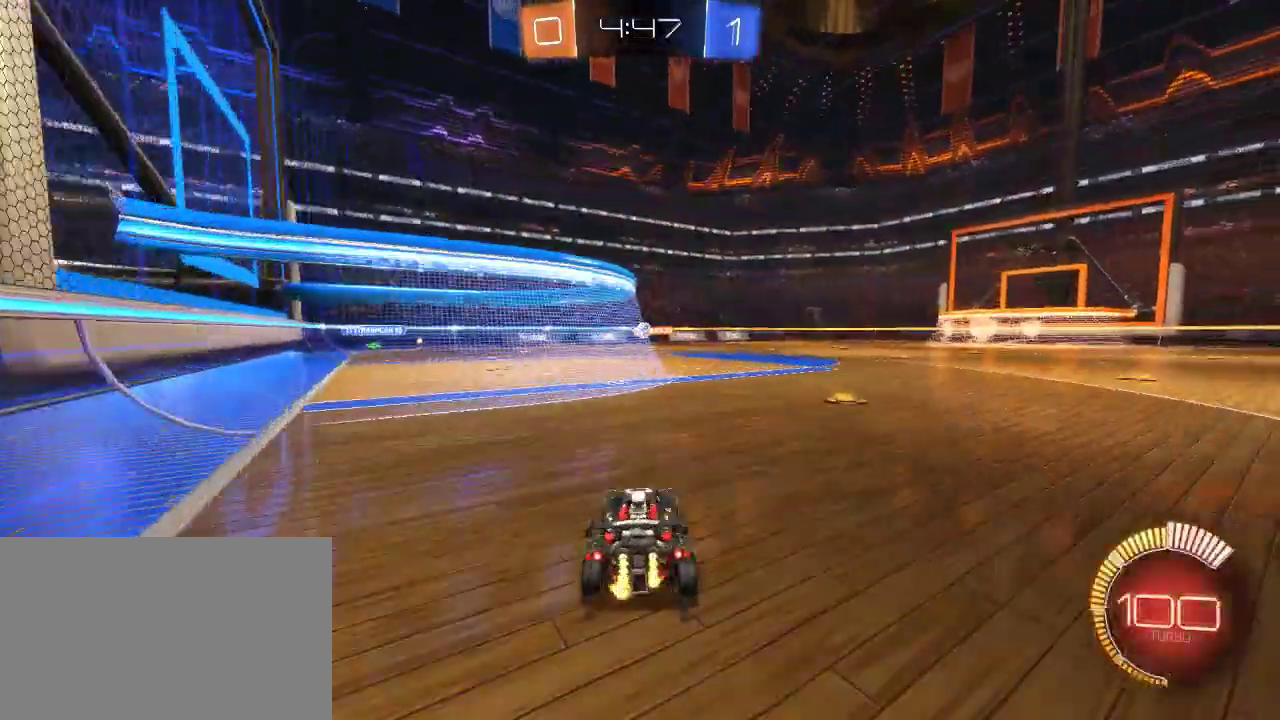
{"buttons": ["R2"], "left_stick": "center", "right_stick": "center", "events": [[17, "CIRCLE", "down"], [117, "left_stick", "center"], [250, "left_stick", "left"], [317, "CIRCLE", "up"], [467, "left_stick", "center"]]}
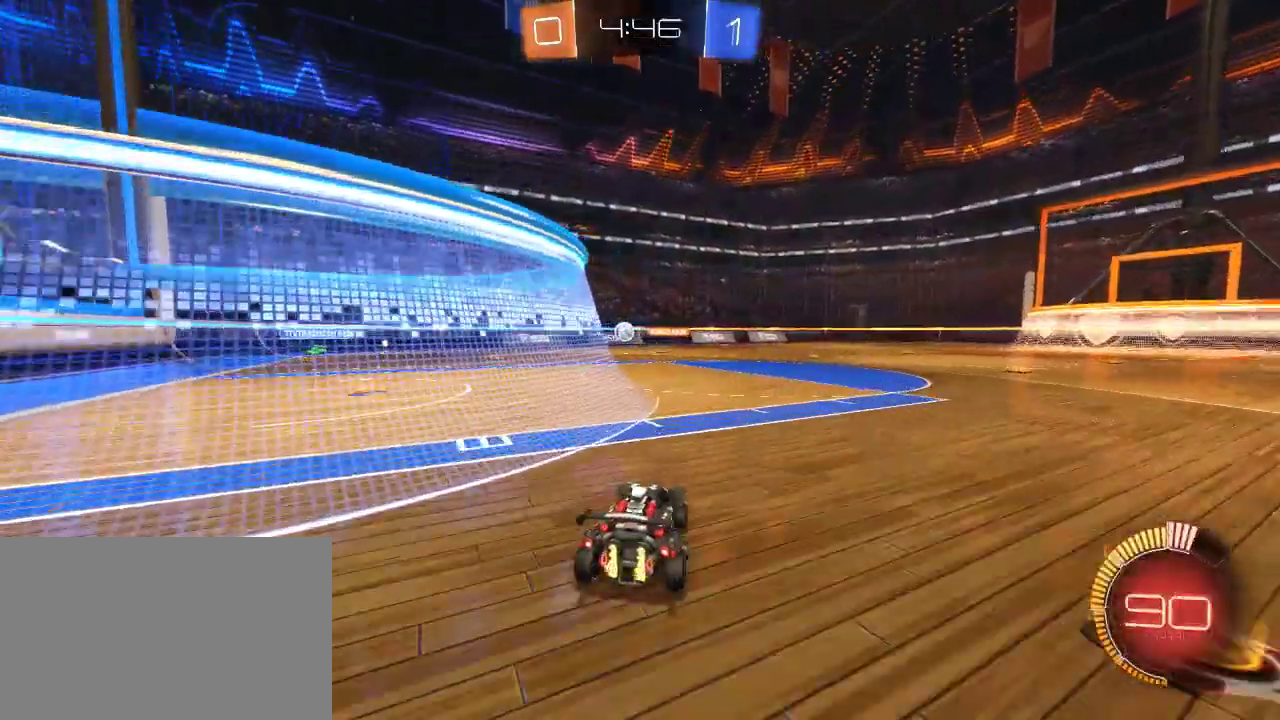
{"buttons": ["R2"], "left_stick": "right", "right_stick": "center", "events": [[33, "left_stick", "right"]]}
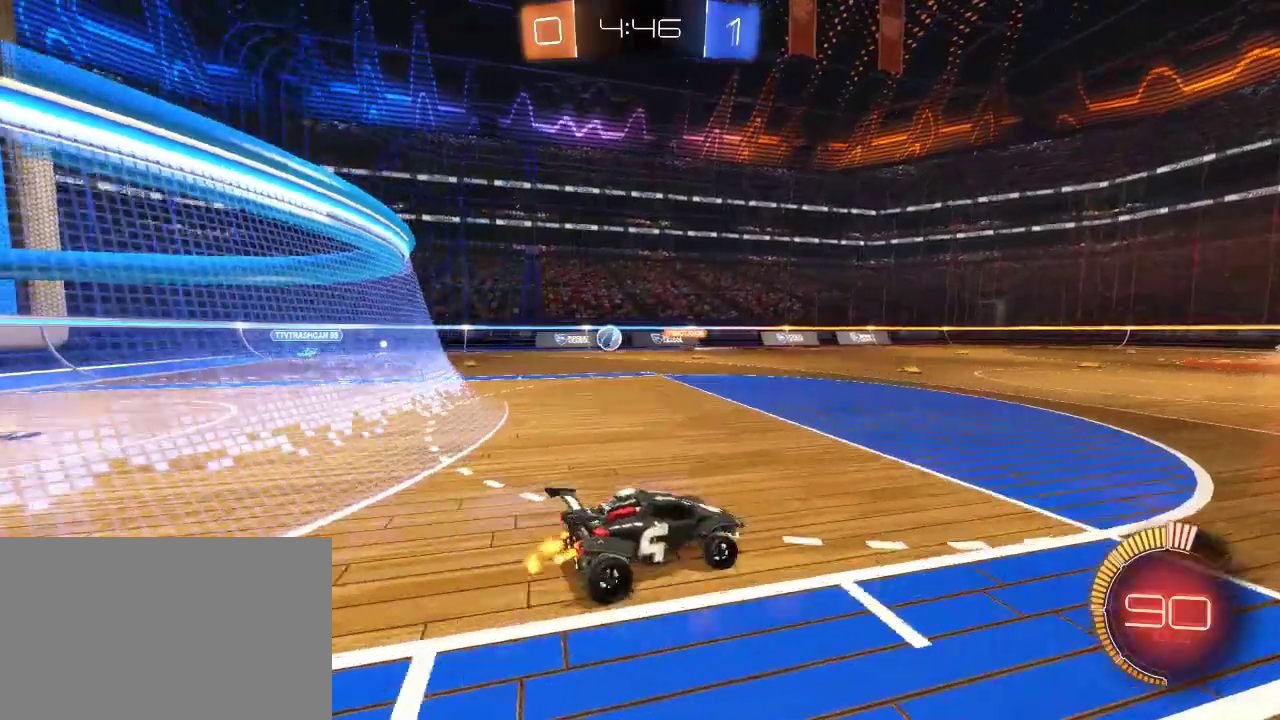
{"buttons": ["R2"], "left_stick": "left", "right_stick": "center", "events": [[117, "left_stick", "center"], [167, "left_stick", "left"]]}
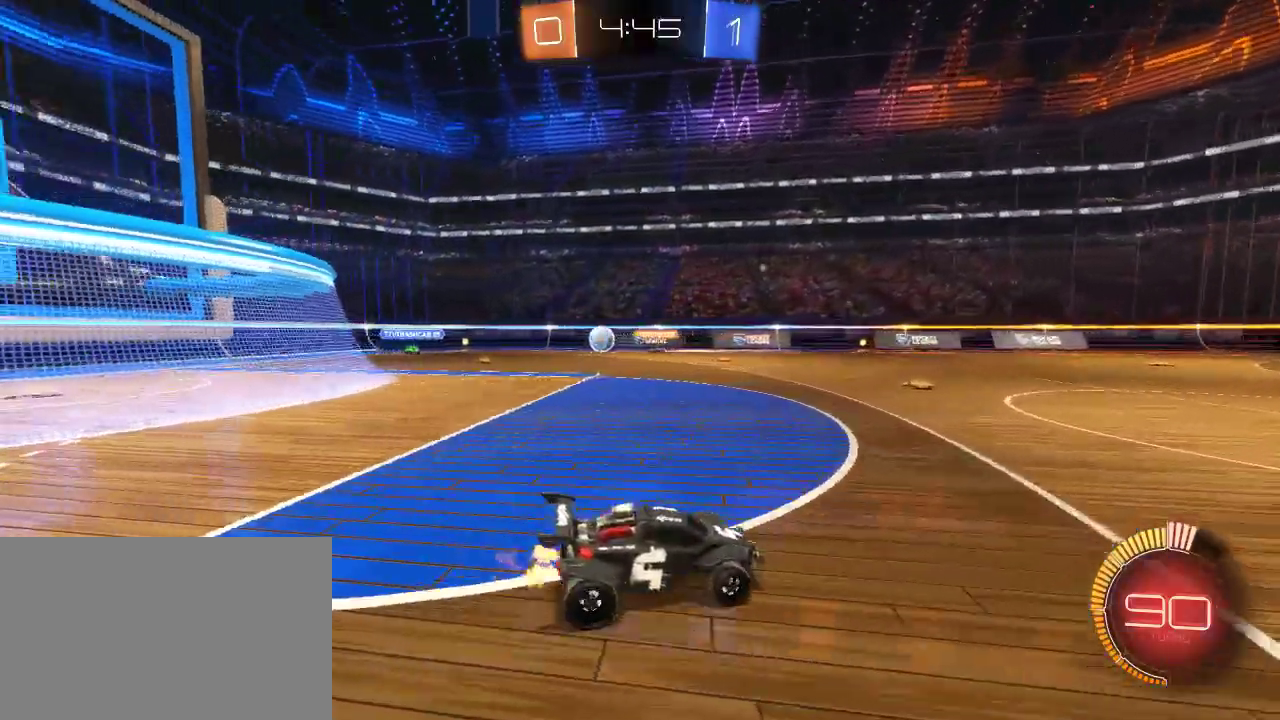
{"buttons": ["R2"], "left_stick": "center", "right_stick": "center", "events": [[467, "left_stick", "center"]]}
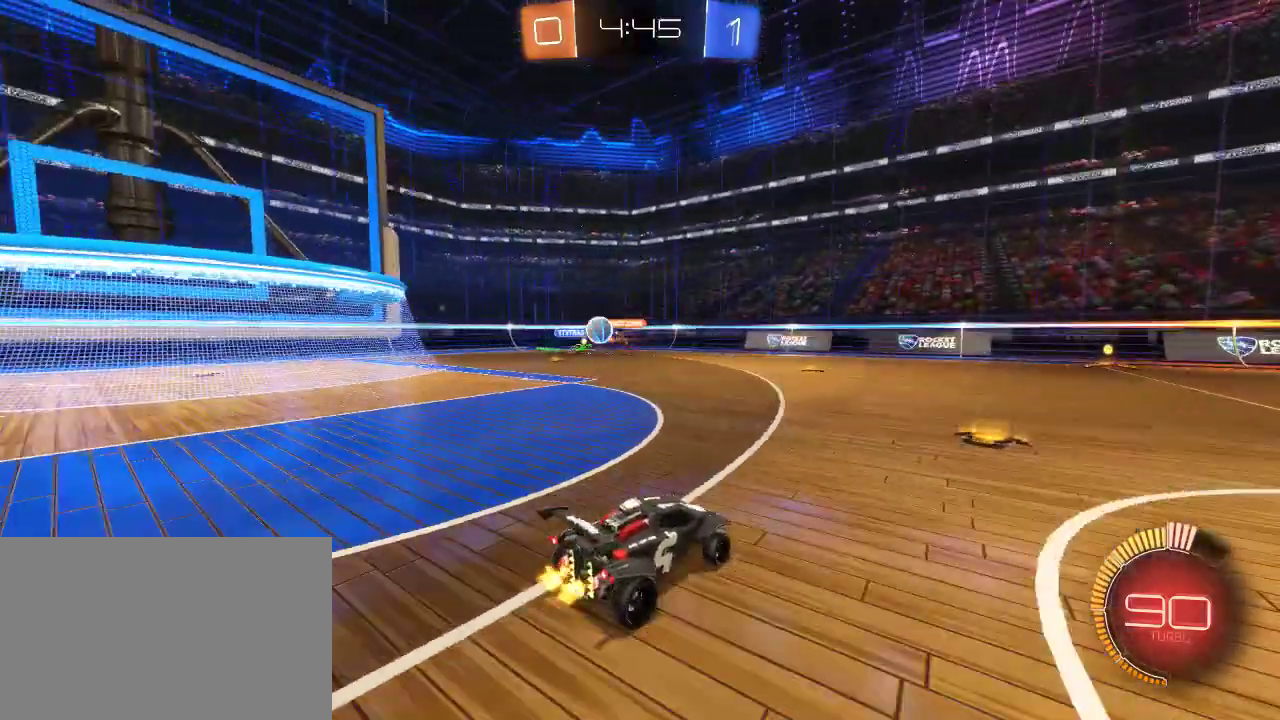
{"buttons": ["SQUARE", "R2"], "left_stick": "right", "right_stick": "center", "events": [[67, "left_stick", "left"], [183, "left_stick", "right"], [467, "SQUARE", "down"]]}
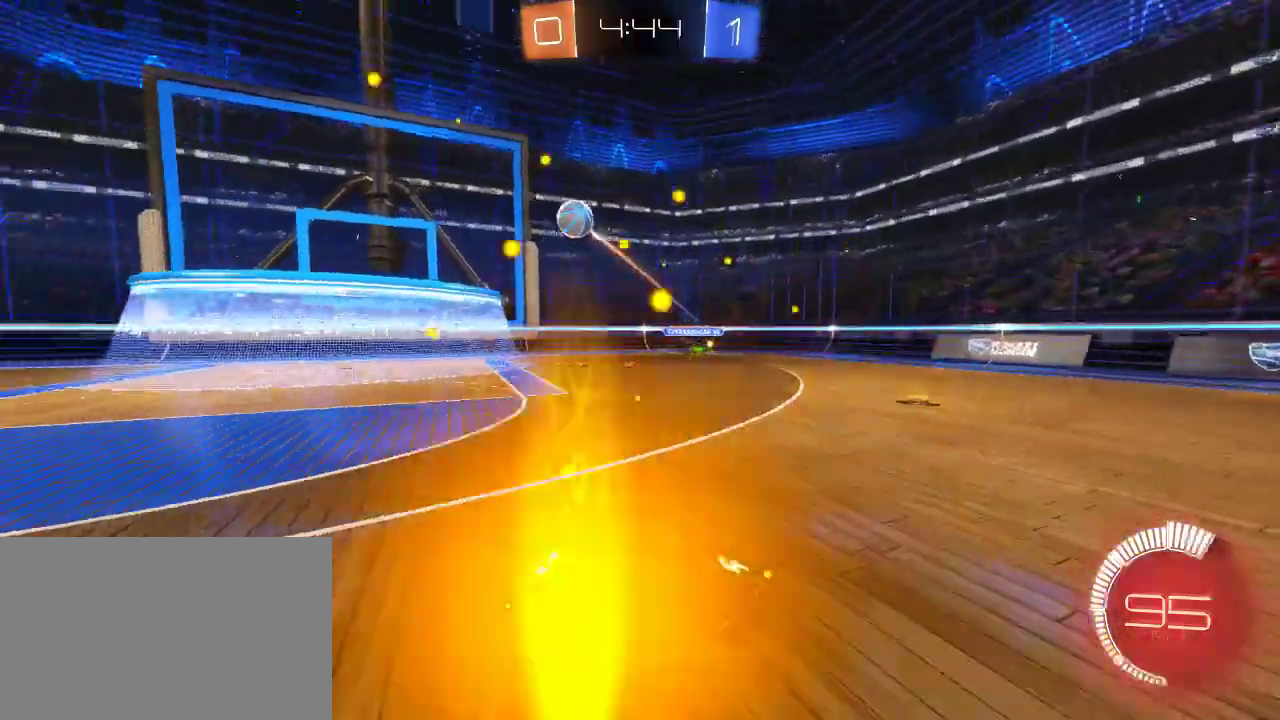
{"buttons": ["R2"], "left_stick": "center", "right_stick": "center", "events": [[50, "SQUARE", "up"], [100, "SQUARE", "down"], [217, "SQUARE", "up"], [483, "left_stick", "center"]]}
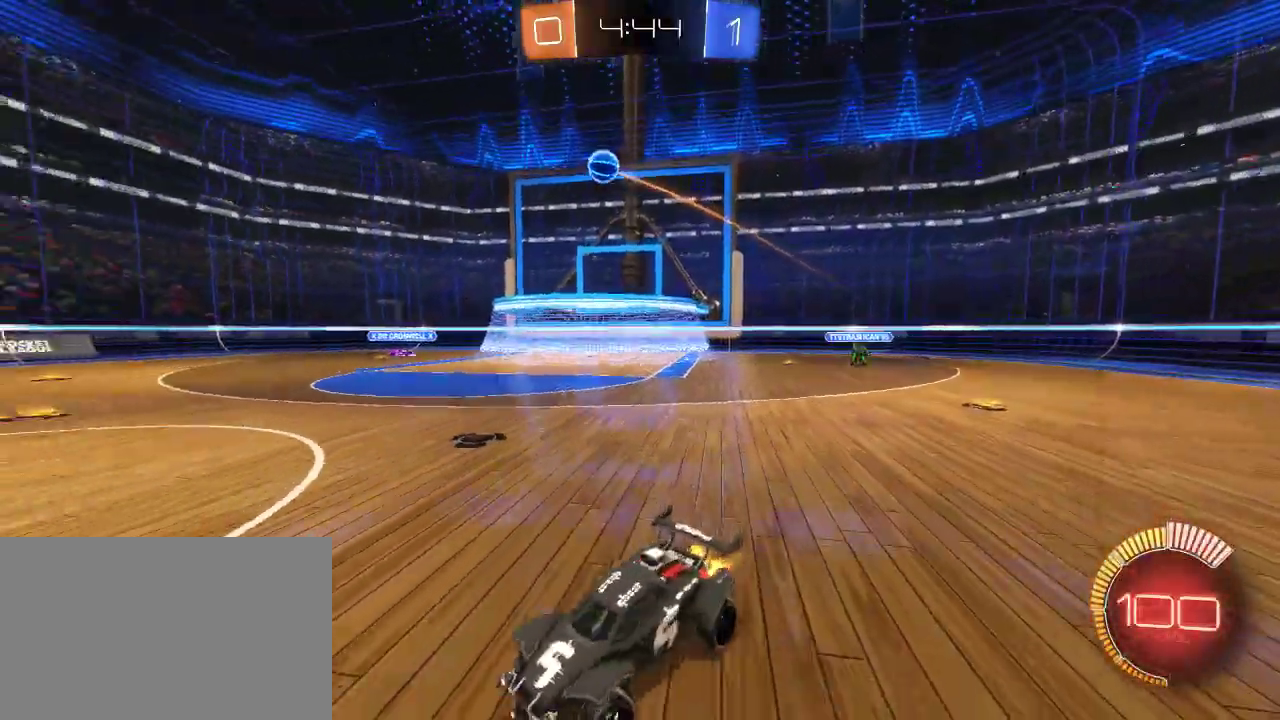
{"buttons": ["CIRCLE", "R2"], "left_stick": "right", "right_stick": "center", "events": [[367, "left_stick", "right"], [417, "CIRCLE", "down"]]}
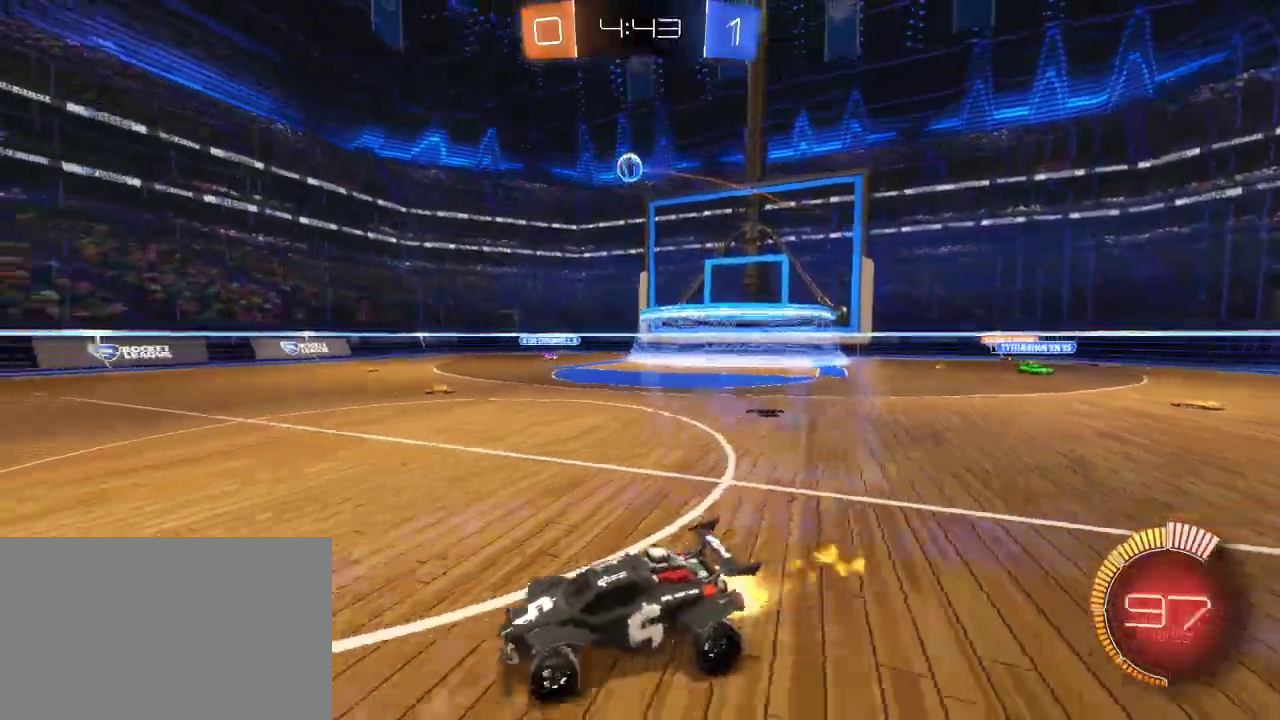
{"buttons": ["R2"], "left_stick": "right", "right_stick": "center", "events": [[117, "CIRCLE", "up"], [400, "left_stick", "center"], [500, "left_stick", "right"]]}
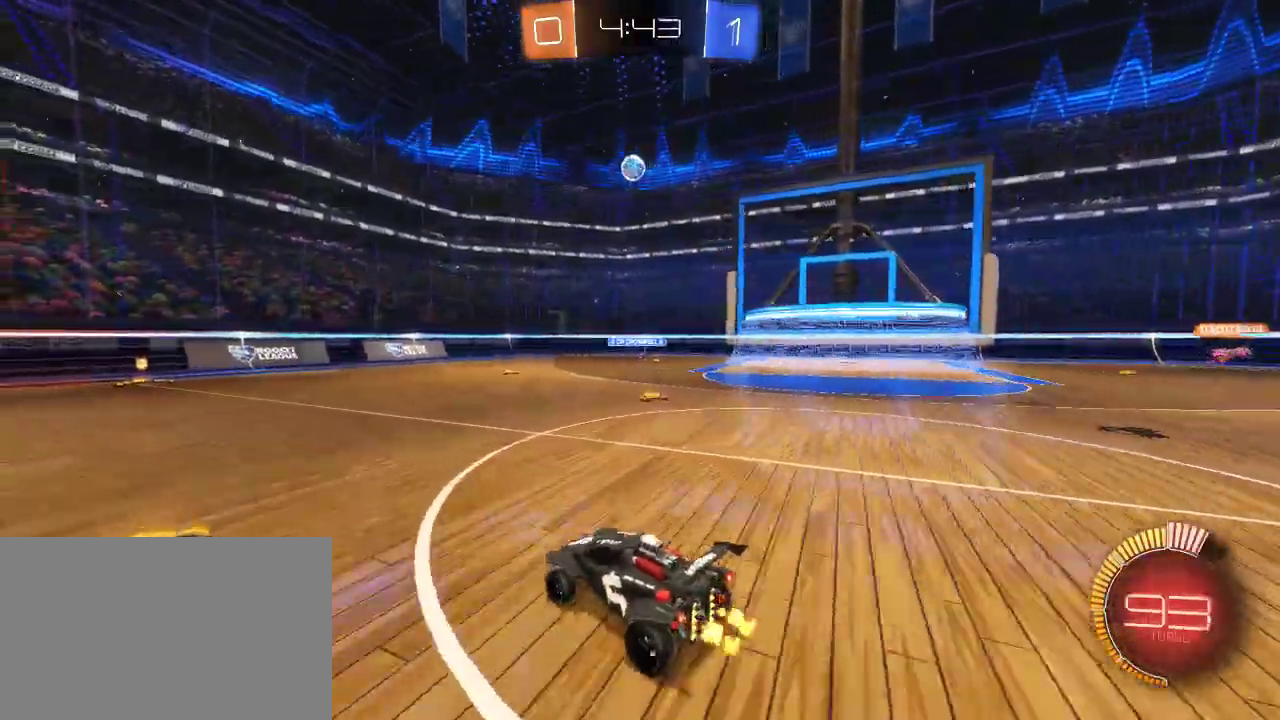
{"buttons": ["R2"], "left_stick": "up-right", "right_stick": "center", "events": [[250, "left_stick", "center"], [350, "CIRCLE", "down"], [433, "CIRCLE", "up"], [467, "left_stick", "up-right"]]}
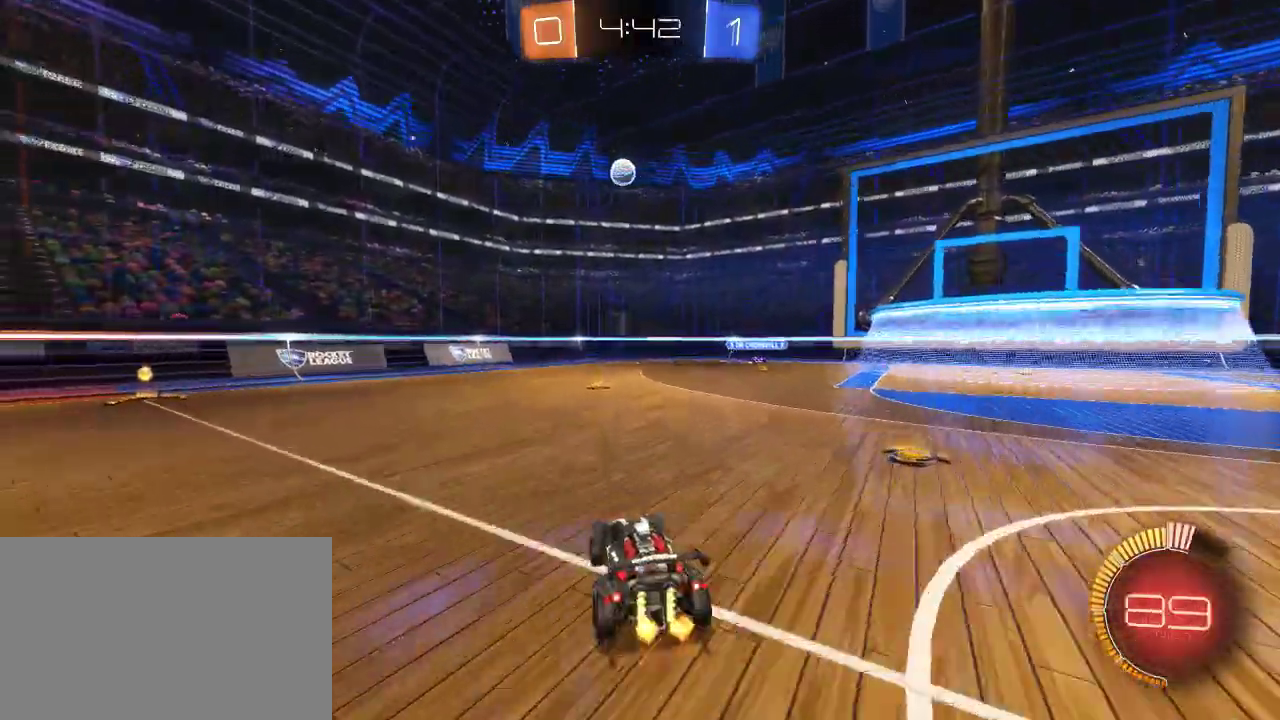
{"buttons": ["R2"], "left_stick": "center", "right_stick": "center", "events": [[117, "CIRCLE", "down"], [133, "left_stick", "center"], [283, "CIRCLE", "up"]]}